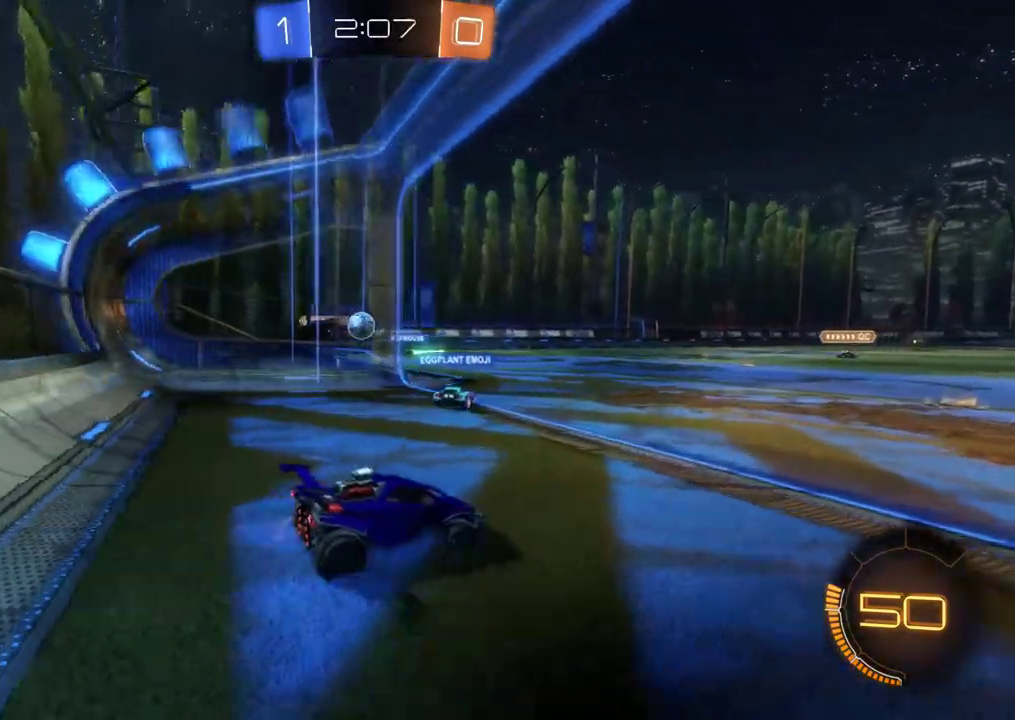
Gameplay with a controller (Xbox layout); each line is a JSON object with the inputs held at the frame after it. "events" lists button and stick changes between this image and that frame as [ms after this image, input, new state], when the widget could be followed in between. This document gives stick clicks only as held states, not as events. Not read: R3 right_stick.
{"buttons": [], "left_stick": "center", "events": [[133, "left_stick", "left"], [183, "R2", "up"], [250, "left_stick", "center"], [283, "L2", "down"], [433, "L2", "up"]]}
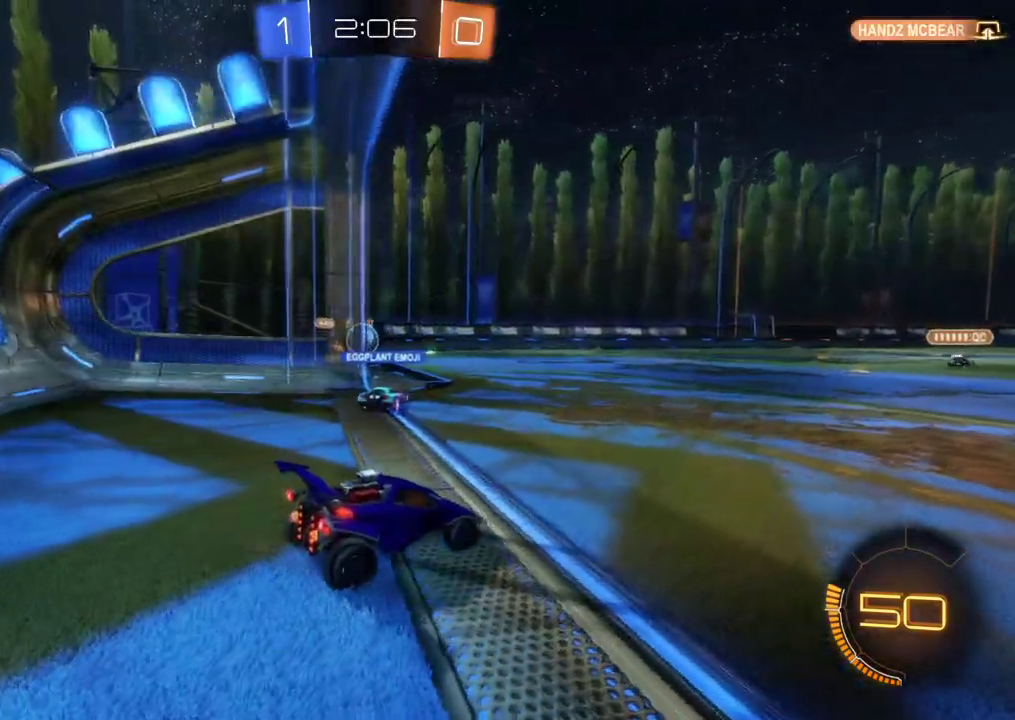
{"buttons": ["R2"], "left_stick": "center", "events": [[117, "R2", "down"]]}
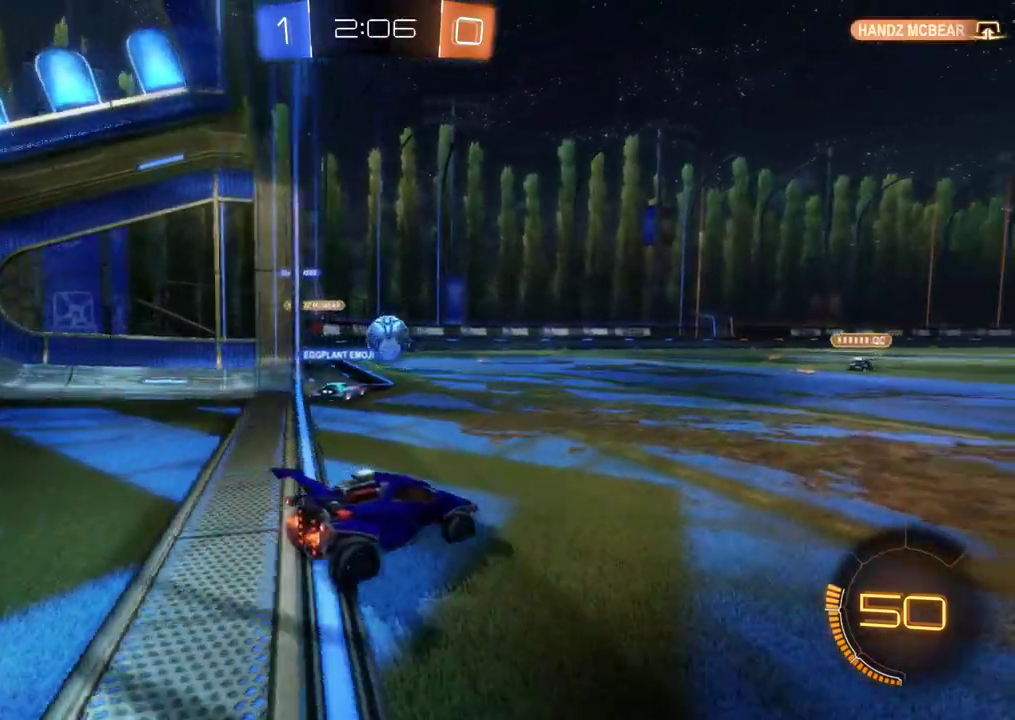
{"buttons": ["B", "R2"], "left_stick": "left", "events": [[83, "B", "down"], [167, "left_stick", "right"], [217, "left_stick", "center"], [350, "left_stick", "left"]]}
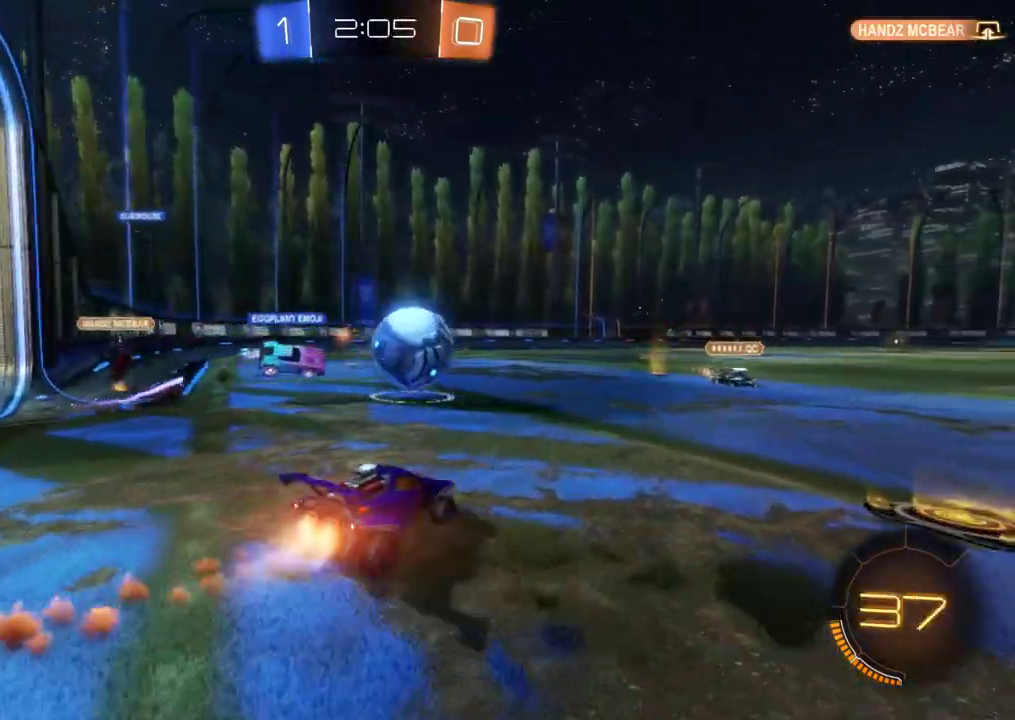
{"buttons": ["R2"], "left_stick": "right", "events": [[17, "left_stick", "center"], [100, "A", "down"], [183, "A", "up"], [183, "B", "up"], [183, "left_stick", "right"]]}
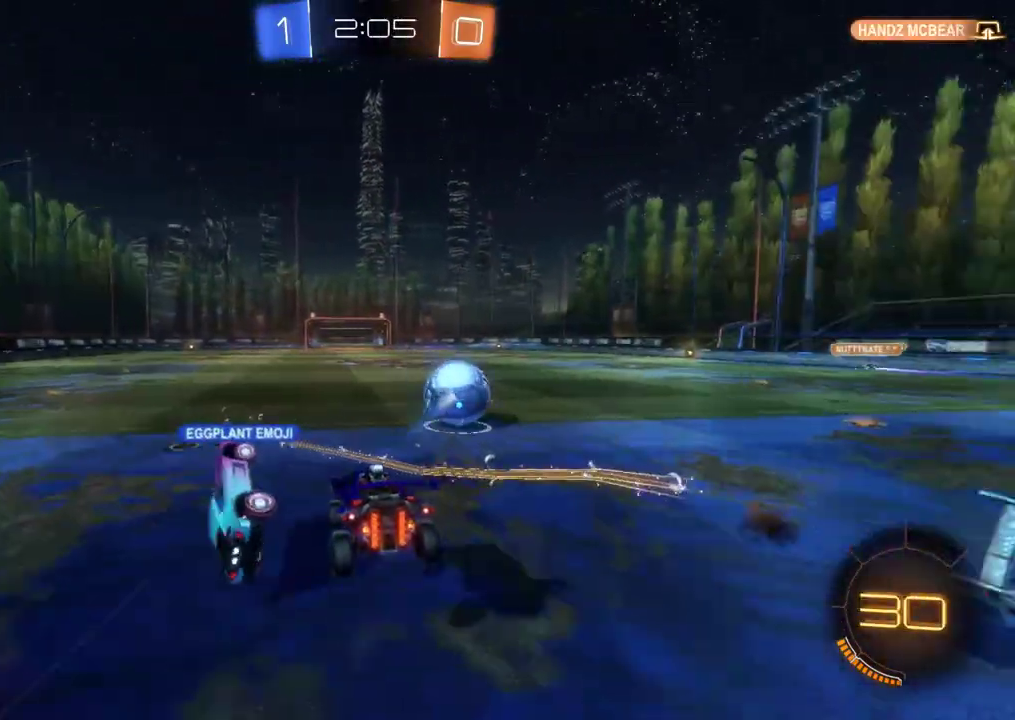
{"buttons": ["L1", "R2"], "left_stick": "center", "events": [[50, "left_stick", "down-right"], [183, "L1", "down"], [200, "left_stick", "left"], [400, "left_stick", "center"]]}
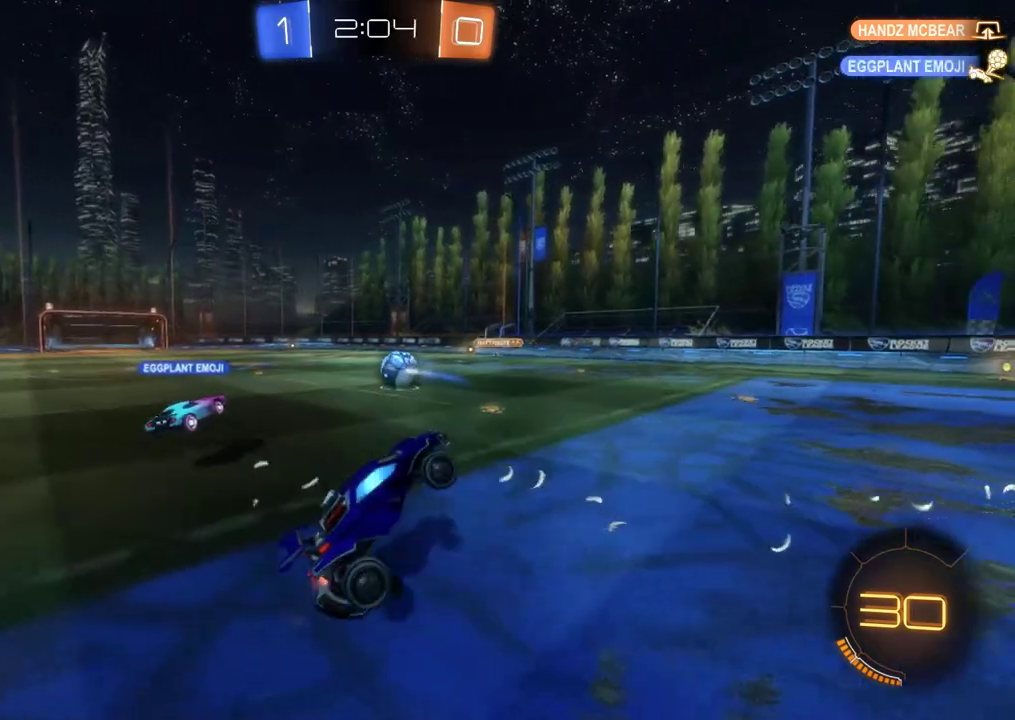
{"buttons": ["A", "L1", "R2"], "left_stick": "up", "events": [[67, "left_stick", "up"], [317, "A", "down"]]}
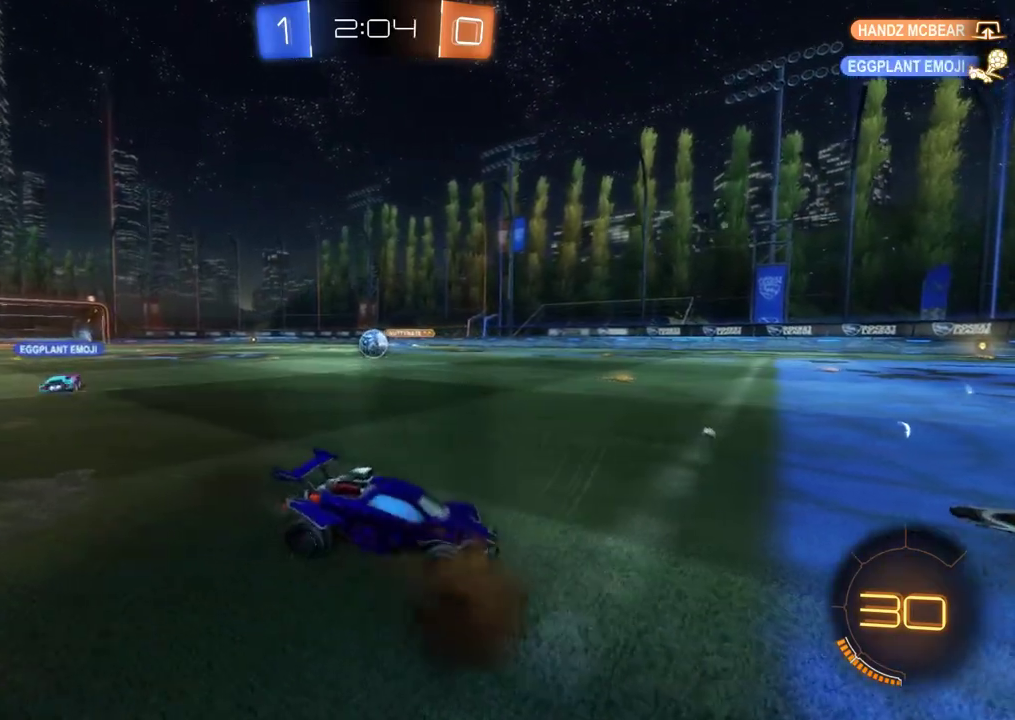
{"buttons": ["R2"], "left_stick": "left", "events": [[50, "A", "up"], [83, "L1", "up"], [100, "left_stick", "center"], [467, "left_stick", "left"]]}
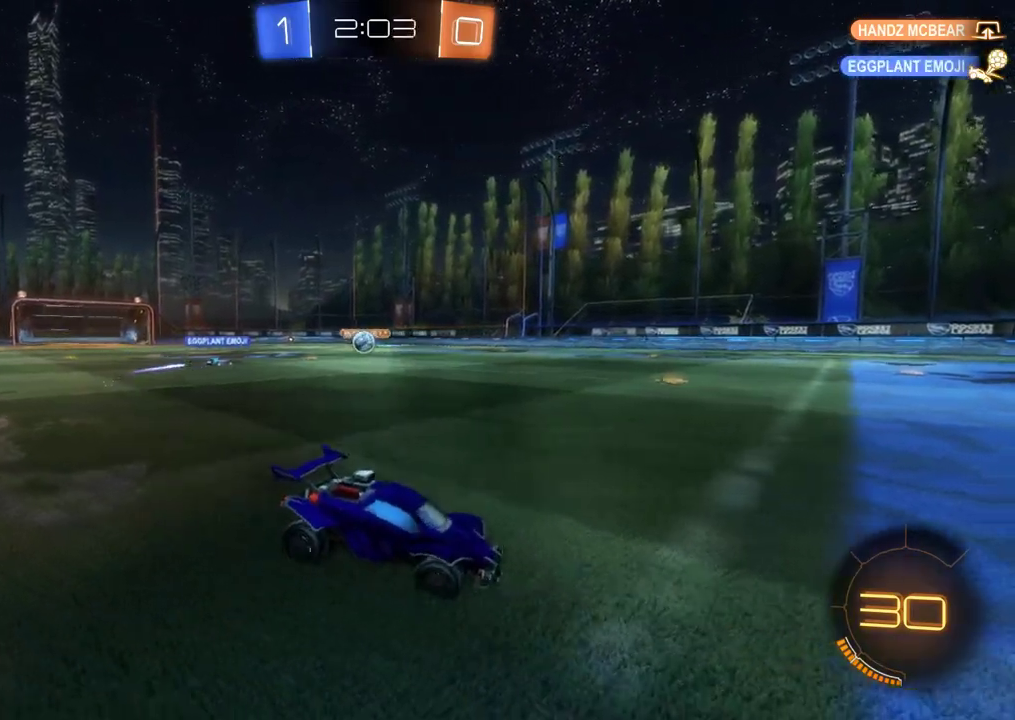
{"buttons": ["R2"], "left_stick": "center", "events": [[117, "left_stick", "center"]]}
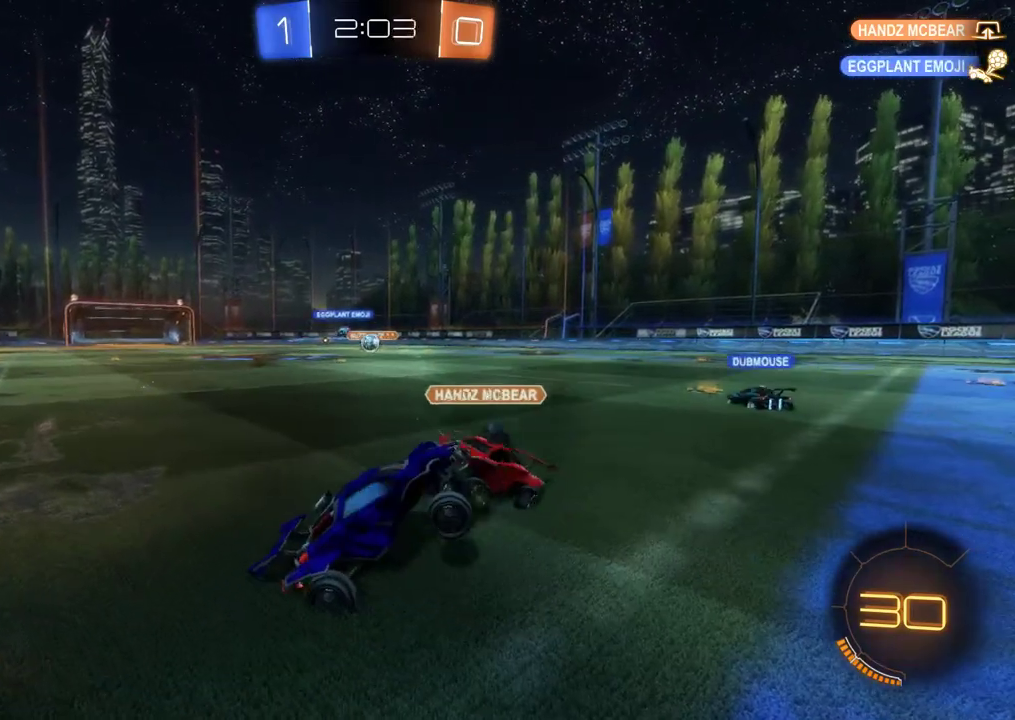
{"buttons": ["R2"], "left_stick": "right", "events": [[217, "left_stick", "up-right"], [317, "left_stick", "center"], [400, "left_stick", "up-right"], [450, "left_stick", "right"]]}
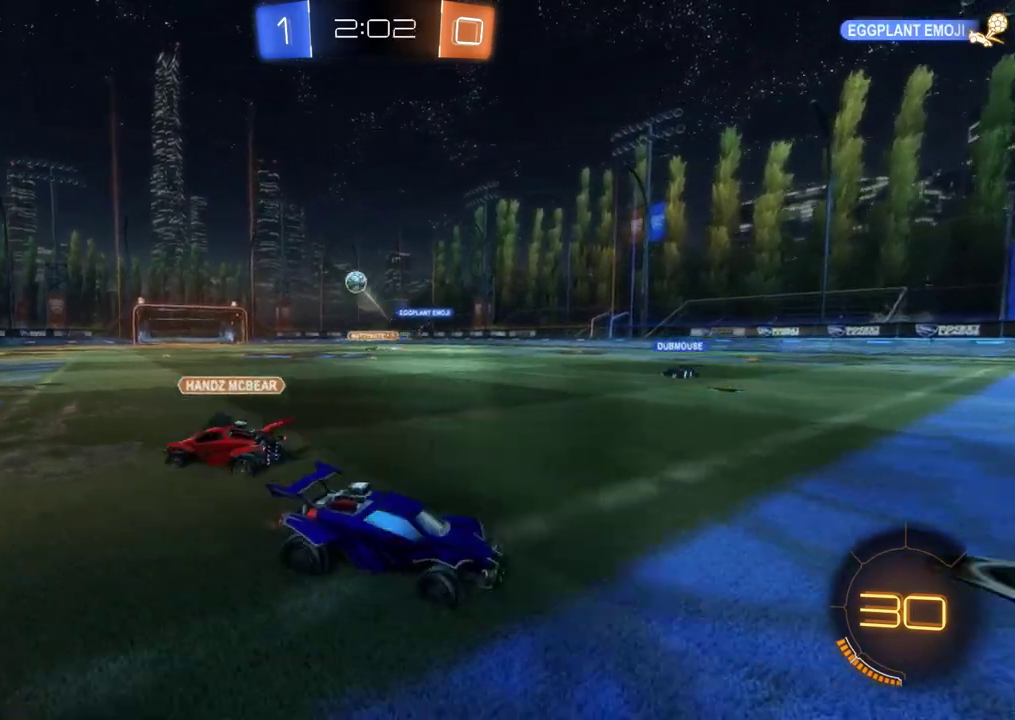
{"buttons": ["B", "R2"], "left_stick": "right", "events": [[117, "L1", "down"], [250, "L1", "up"], [317, "Y", "down"], [350, "B", "down"], [417, "Y", "up"]]}
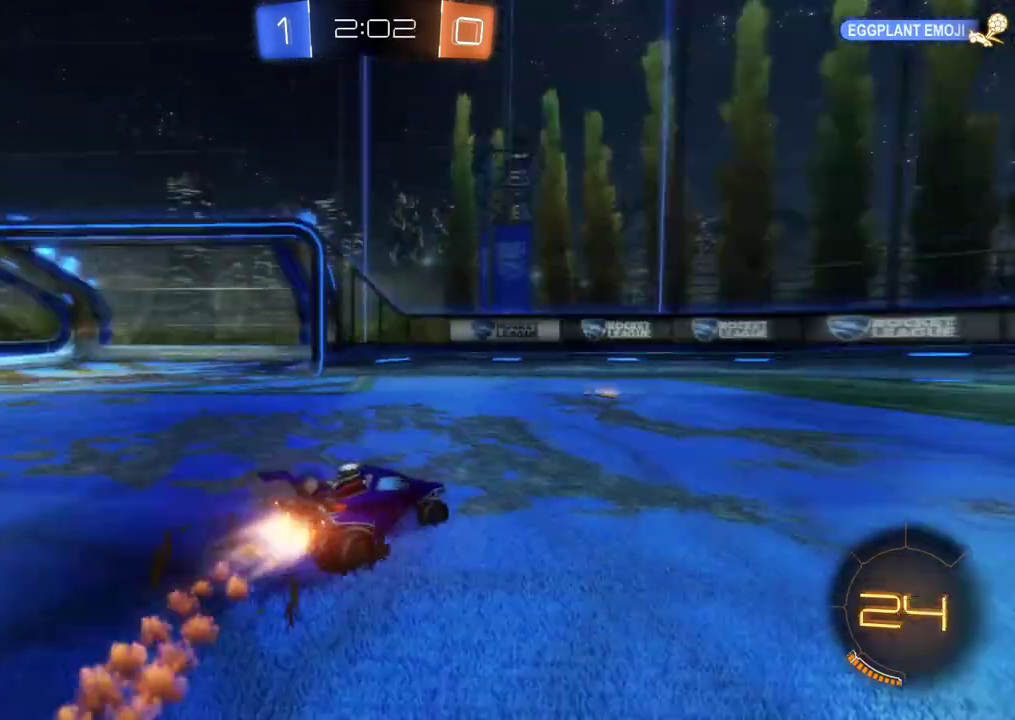
{"buttons": ["Y", "R2"], "left_stick": "center", "events": [[217, "left_stick", "center"], [250, "B", "up"], [433, "Y", "down"]]}
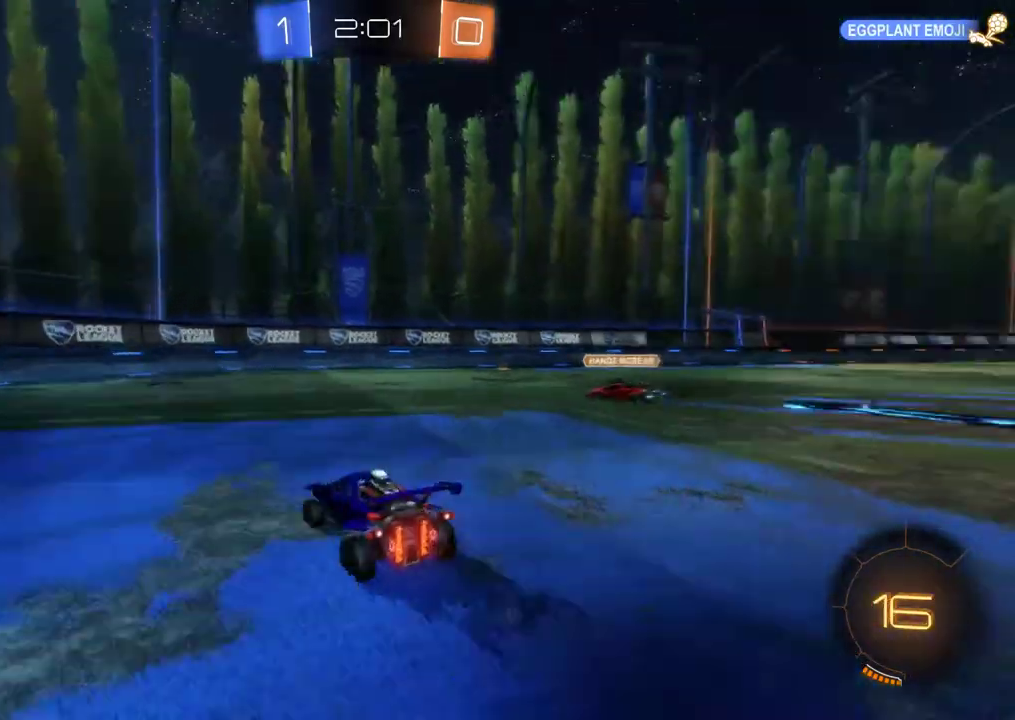
{"buttons": ["R2"], "left_stick": "center", "events": [[33, "Y", "up"], [283, "left_stick", "left"], [350, "left_stick", "center"]]}
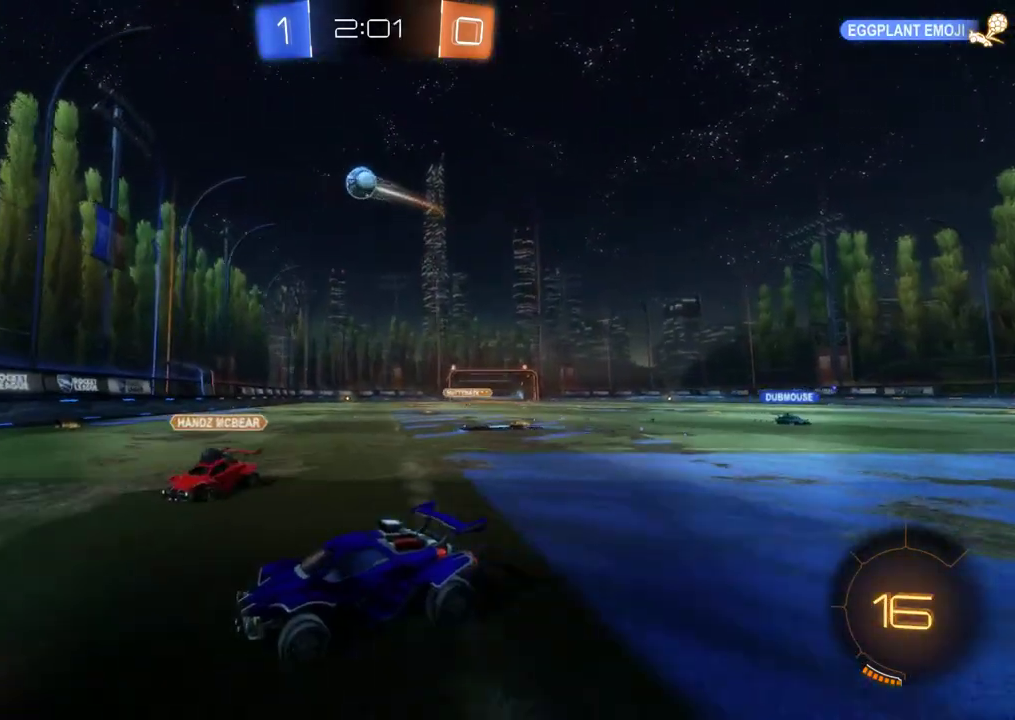
{"buttons": [], "left_stick": "right", "events": [[250, "left_stick", "right"], [283, "L1", "down"], [283, "R2", "up"], [367, "L1", "up"]]}
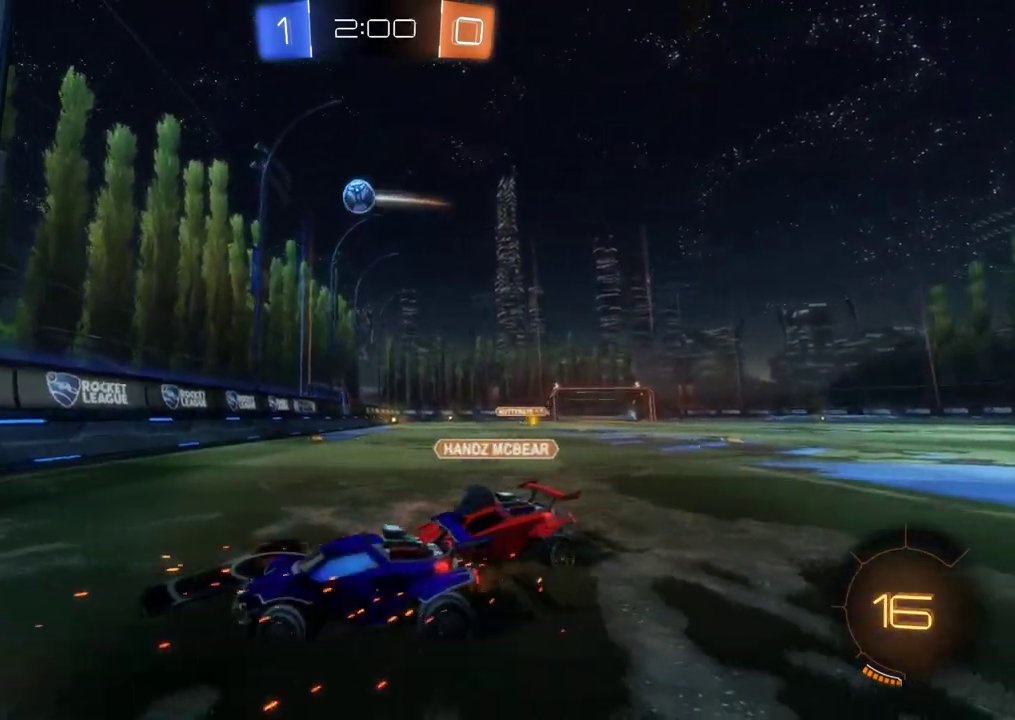
{"buttons": ["L2"], "left_stick": "center", "events": [[17, "L2", "down"], [433, "left_stick", "center"]]}
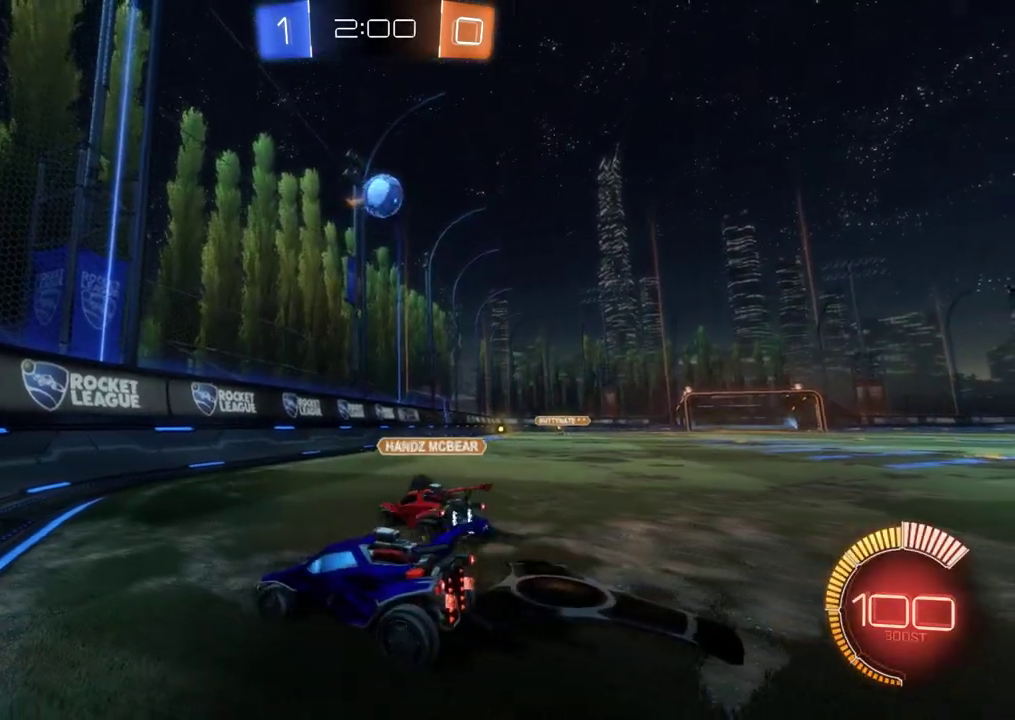
{"buttons": ["L1", "L2"], "left_stick": "left", "events": [[100, "left_stick", "left"], [317, "L1", "down"]]}
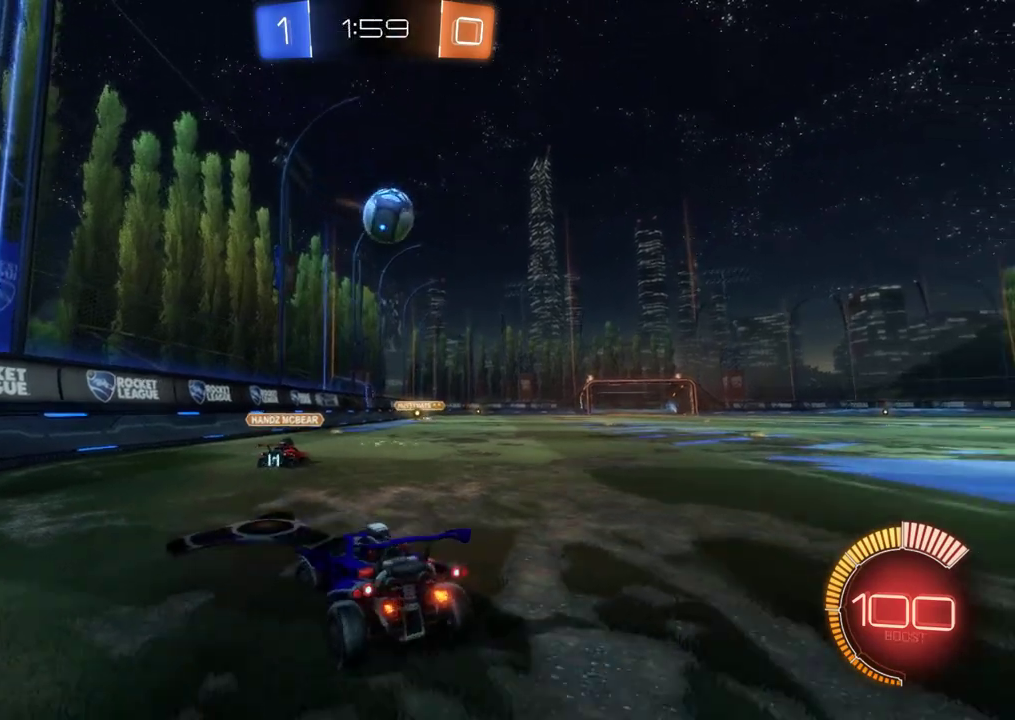
{"buttons": ["L1", "L2"], "left_stick": "left", "events": []}
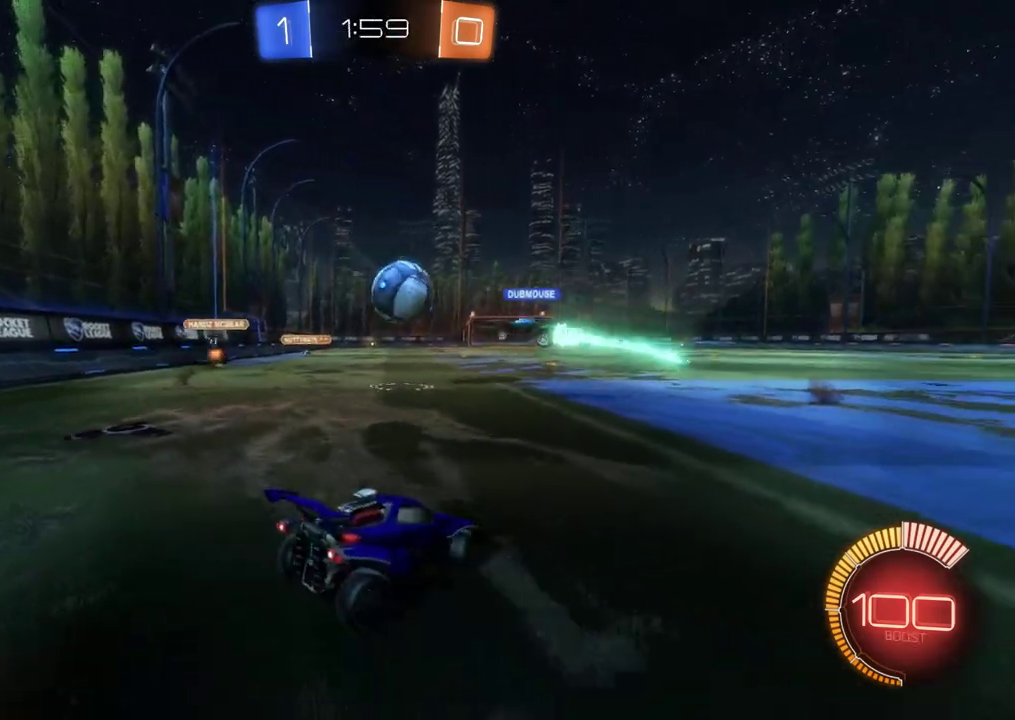
{"buttons": ["R2"], "left_stick": "center", "events": [[150, "L1", "up"], [150, "L2", "up"], [183, "left_stick", "center"], [233, "R2", "down"]]}